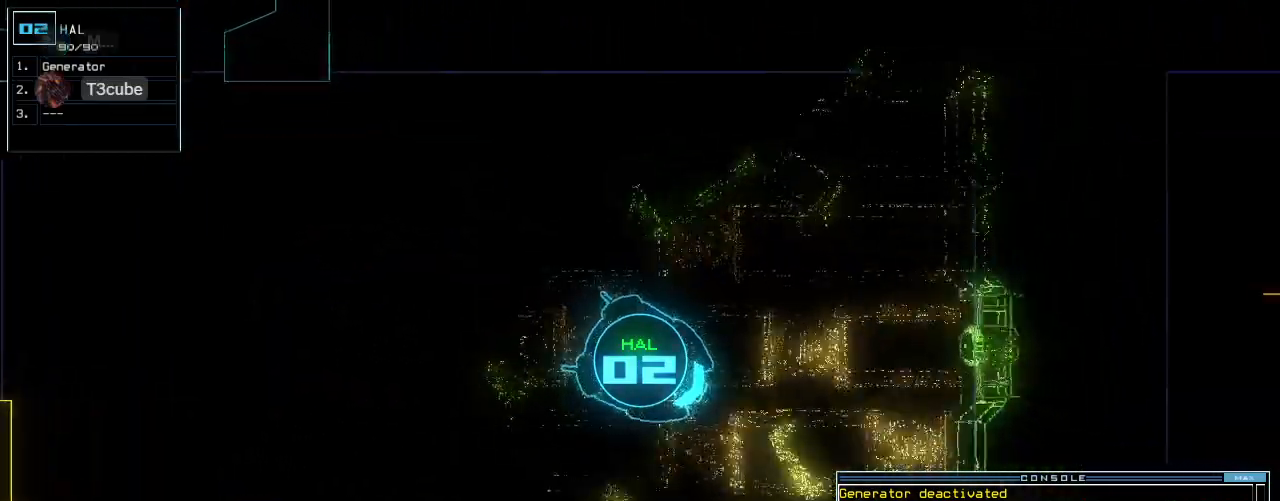
Gameplay with keyboard; each line is a JSON object with the keys held at the frame after it. "events" lists presses ("down") and releases ("up") of ".", "0", "1", "2", "3", "4", "5", "6", "7", "8", "9", "a", "b", "backspace", "c", "caps_lock", "comma", "ctrl_l", "ctrl_r", "d", "down", "e", "equals", "escape", "f", "f8", "g", "h", "i", "j", "k", "l", "left", "m", "minus", "n", "o", "p", "q", "quote", "r", "return", "right", "s", "semicolon", "shift_l", "shift_r", "space", "t", "tab", "tilde", "u", "up", "v", "w", "x", "y" and "z" between this image and that frame as [ms after this image, input, new state], when the widget could be followed in between. No other keys are recorded. Mouse input is not recorded.
{"keys": ["up"], "events": [[260, "right", "down"], [340, "right", "up"]]}
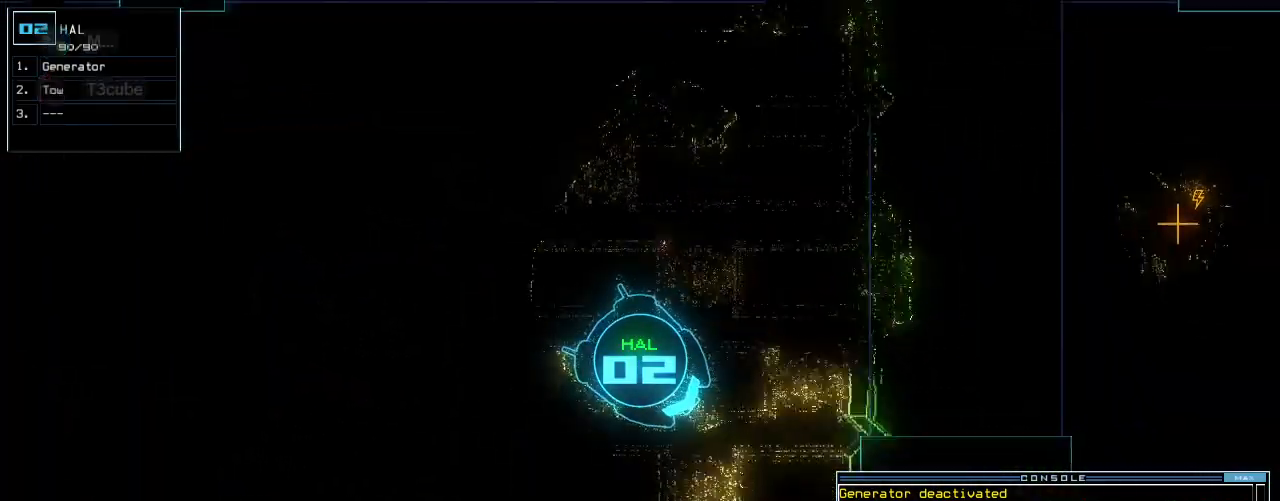
{"keys": ["up"], "events": [[260, "right", "down"], [400, "right", "up"]]}
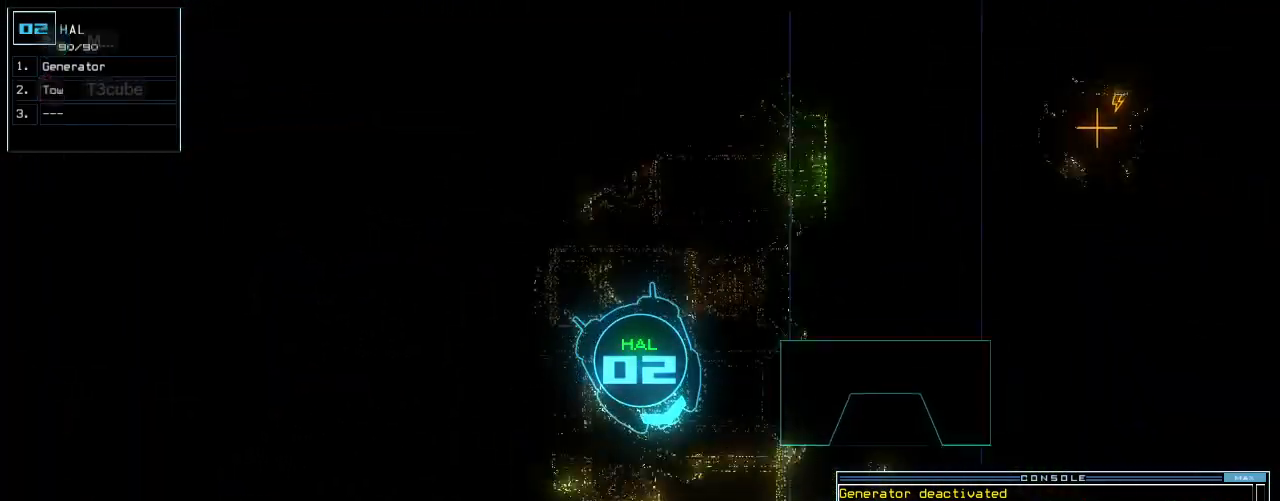
{"keys": ["left", "up"], "events": [[340, "left", "down"]]}
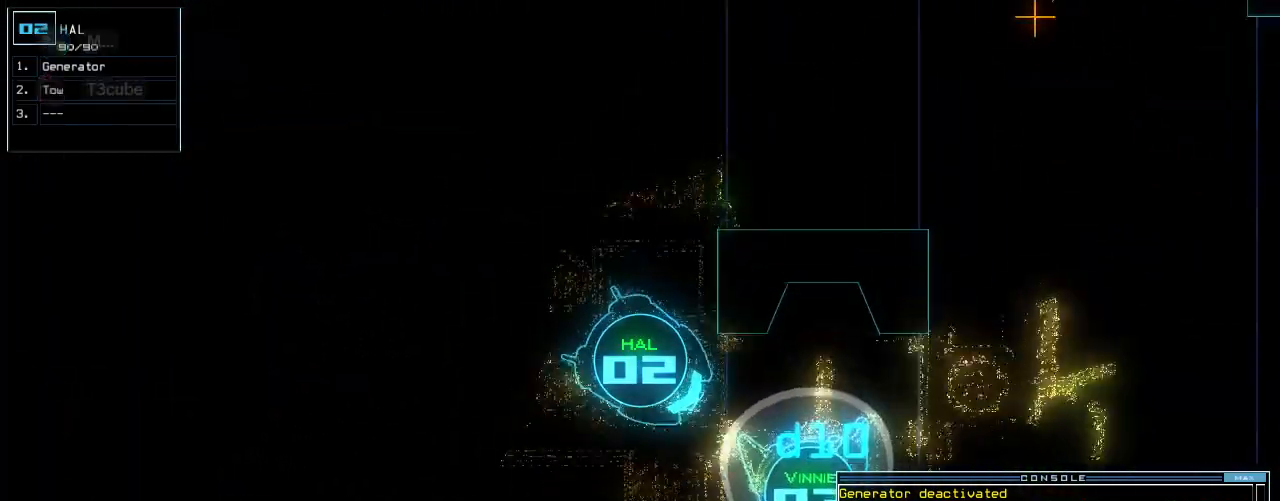
{"keys": ["up"], "events": [[40, "left", "up"], [100, "left", "down"], [220, "left", "up"], [380, "left", "down"], [460, "left", "up"]]}
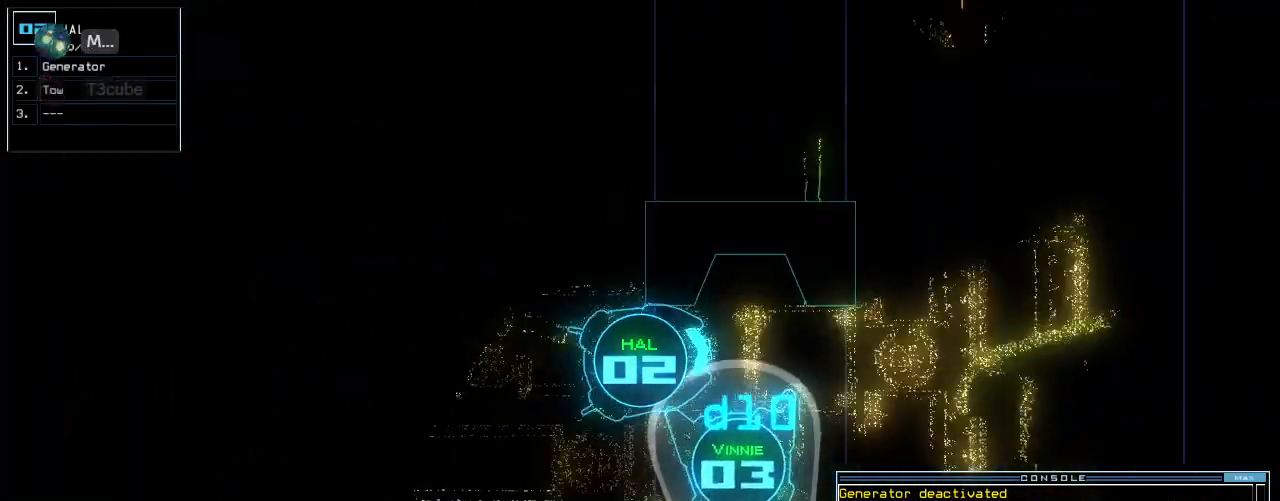
{"keys": ["up"], "events": []}